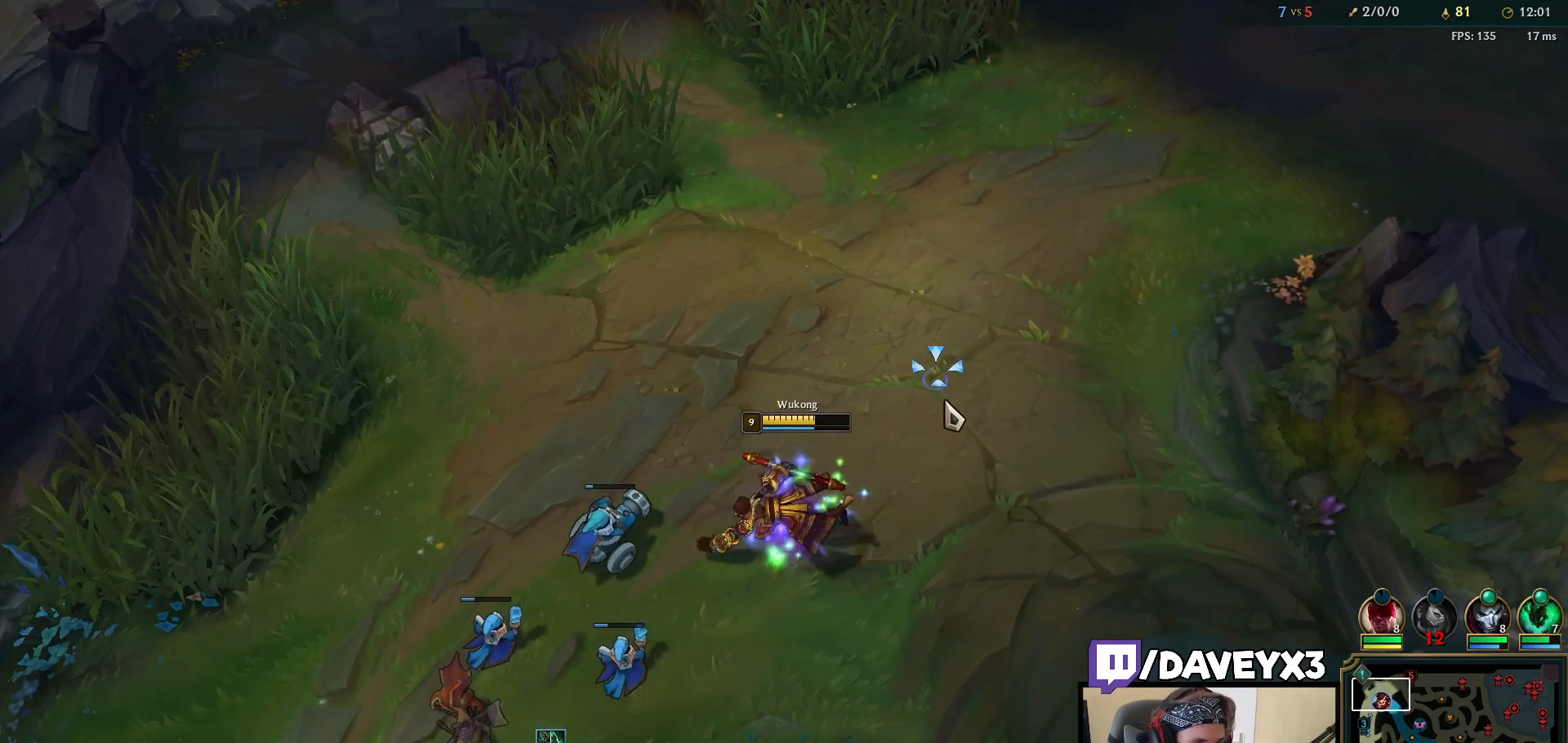
Gameplay with keyboard and mouse; each line is a JSON object with the keys and mouse buttons held at the frame after it. "events" lists presses ("down") and releases ("up") of "a", "ctrl", "d", "e", "f", "q", "r", "s", "shift", "space", "tab", "w", "mouse_left", "mouse_wheel", "mouse_right", "mouse_mb4" and "mouse_mb5" between this image and that frame as [ms after this image, input, new state], when the widget could be followed in between. "mouse_left", "mouse_wheel", "mouse_right", "mouse_mb4", "mouse_mb5" = the "left", "wheel", "right", "mb4", "mb5" buttons of the "mouse" list. No other keys are recorded. "wheel" means that the mouse wheel is clicked or scrolled. Mouse movement is not recorded.
{"keys": [], "mouse": [], "events": []}
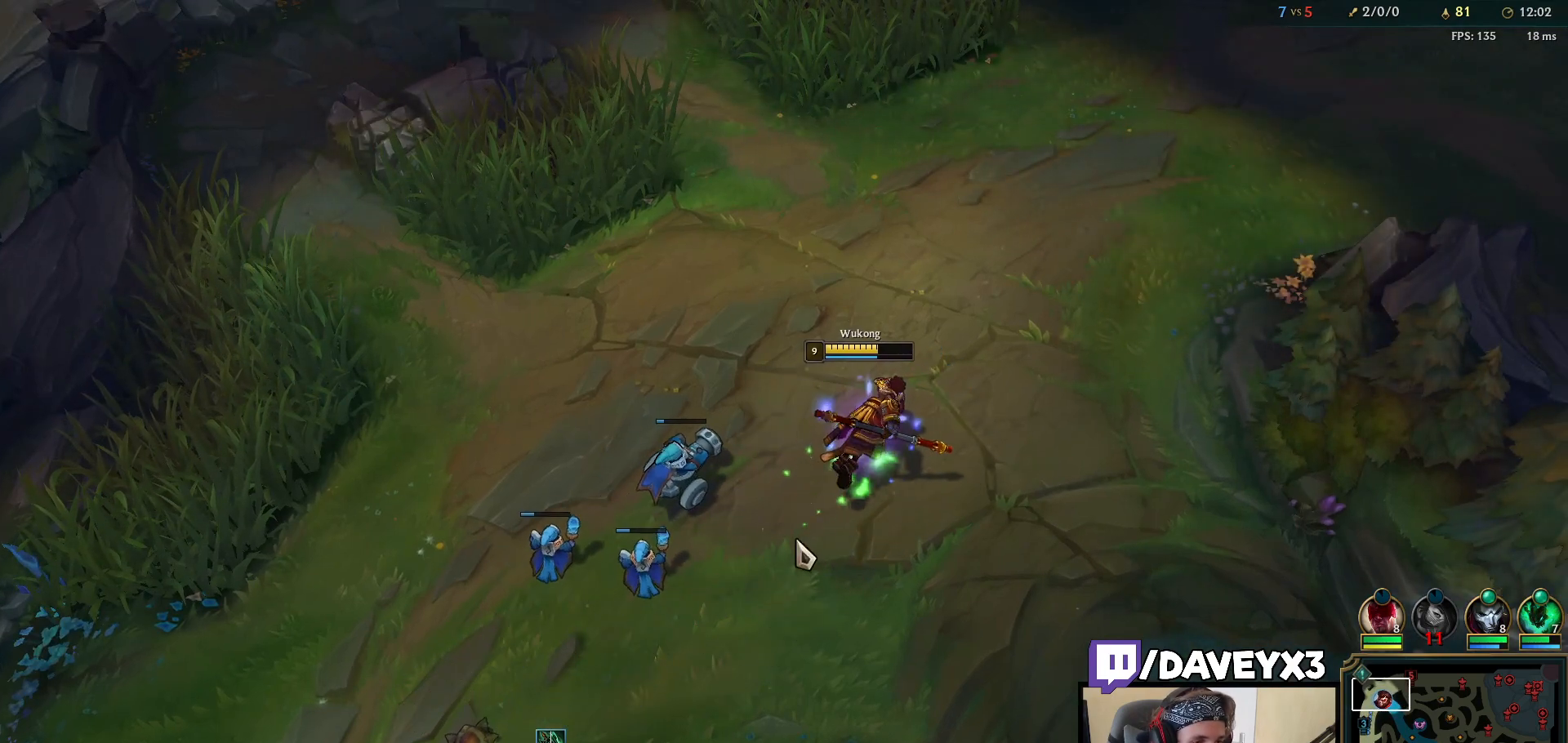
{"keys": [], "mouse": ["right"], "events": [[33, "mouse_right", "down"], [133, "mouse_right", "up"], [467, "mouse_right", "down"]]}
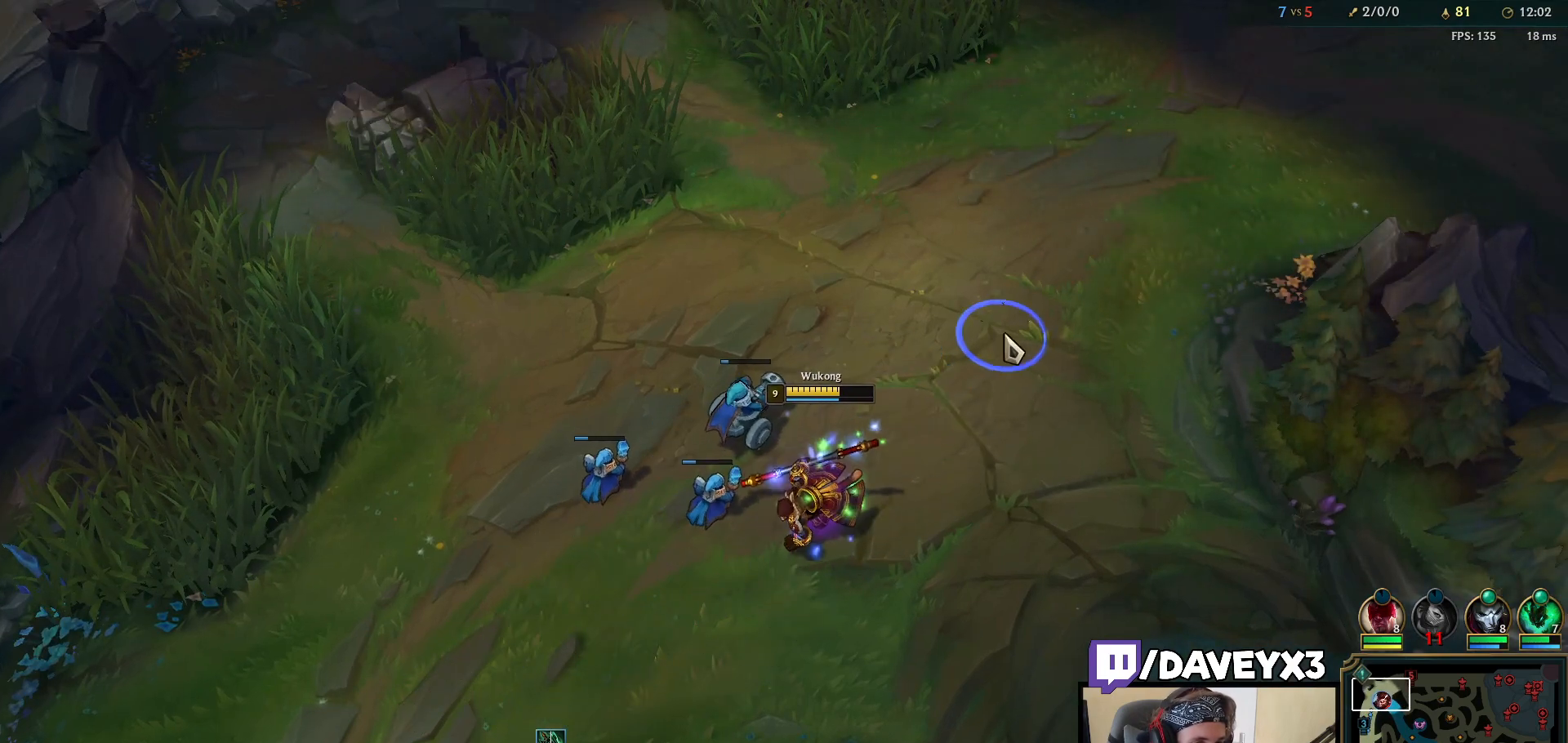
{"keys": [], "mouse": [], "events": [[17, "mouse_right", "up"]]}
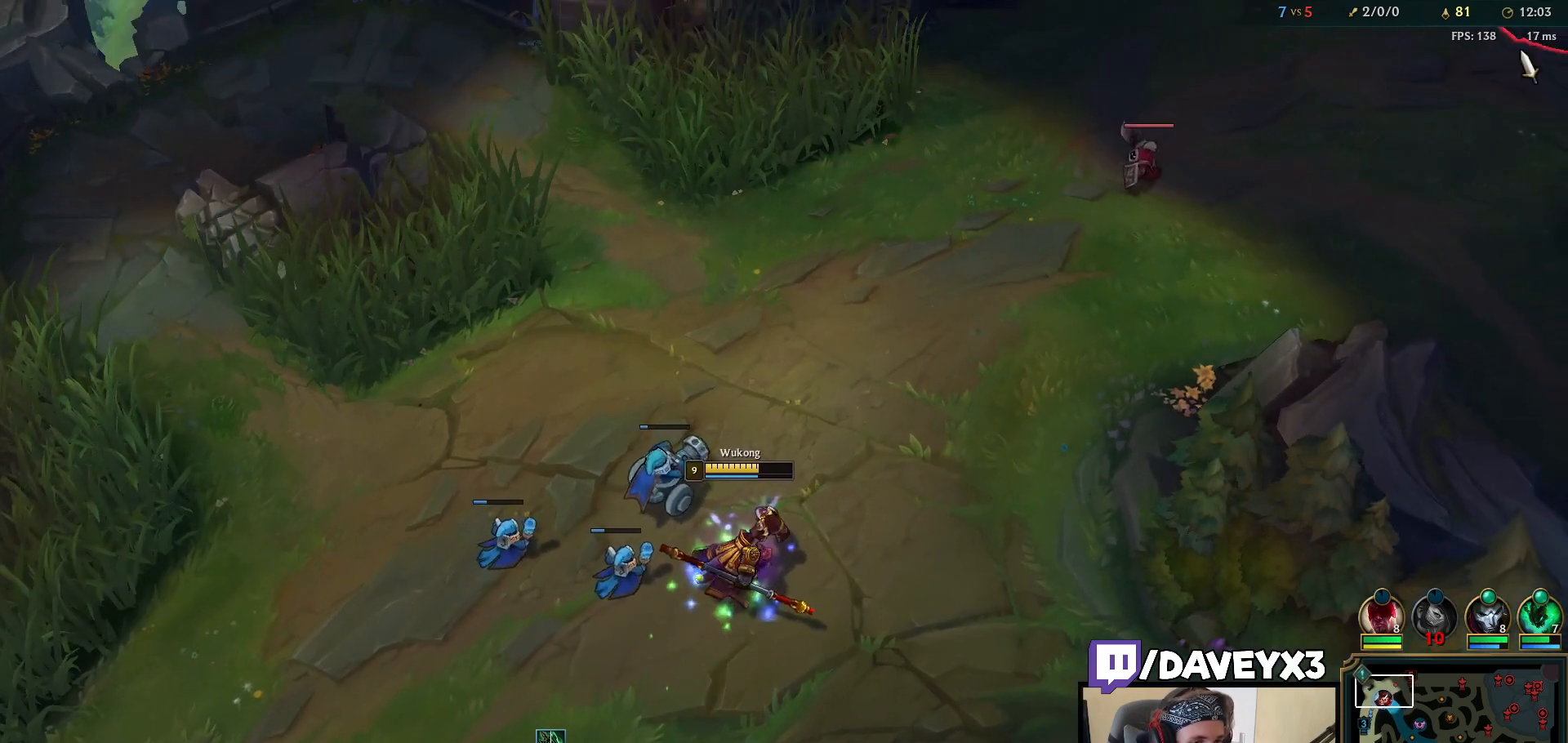
{"keys": [], "mouse": [], "events": [[333, "mouse_right", "down"], [433, "mouse_right", "up"]]}
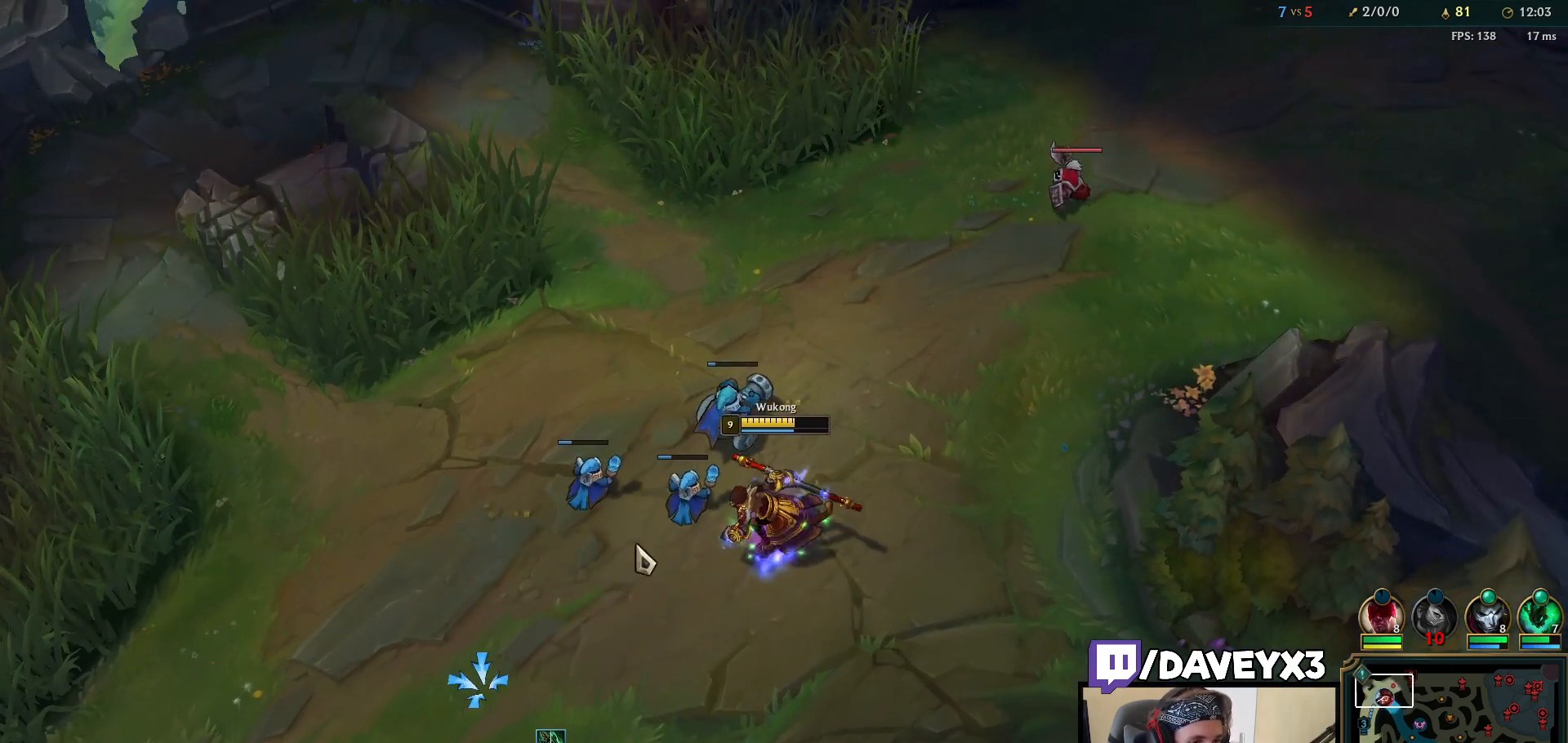
{"keys": [], "mouse": [], "events": [[83, "mouse_right", "down"], [183, "mouse_right", "up"], [267, "mouse_right", "down"], [367, "mouse_right", "up"]]}
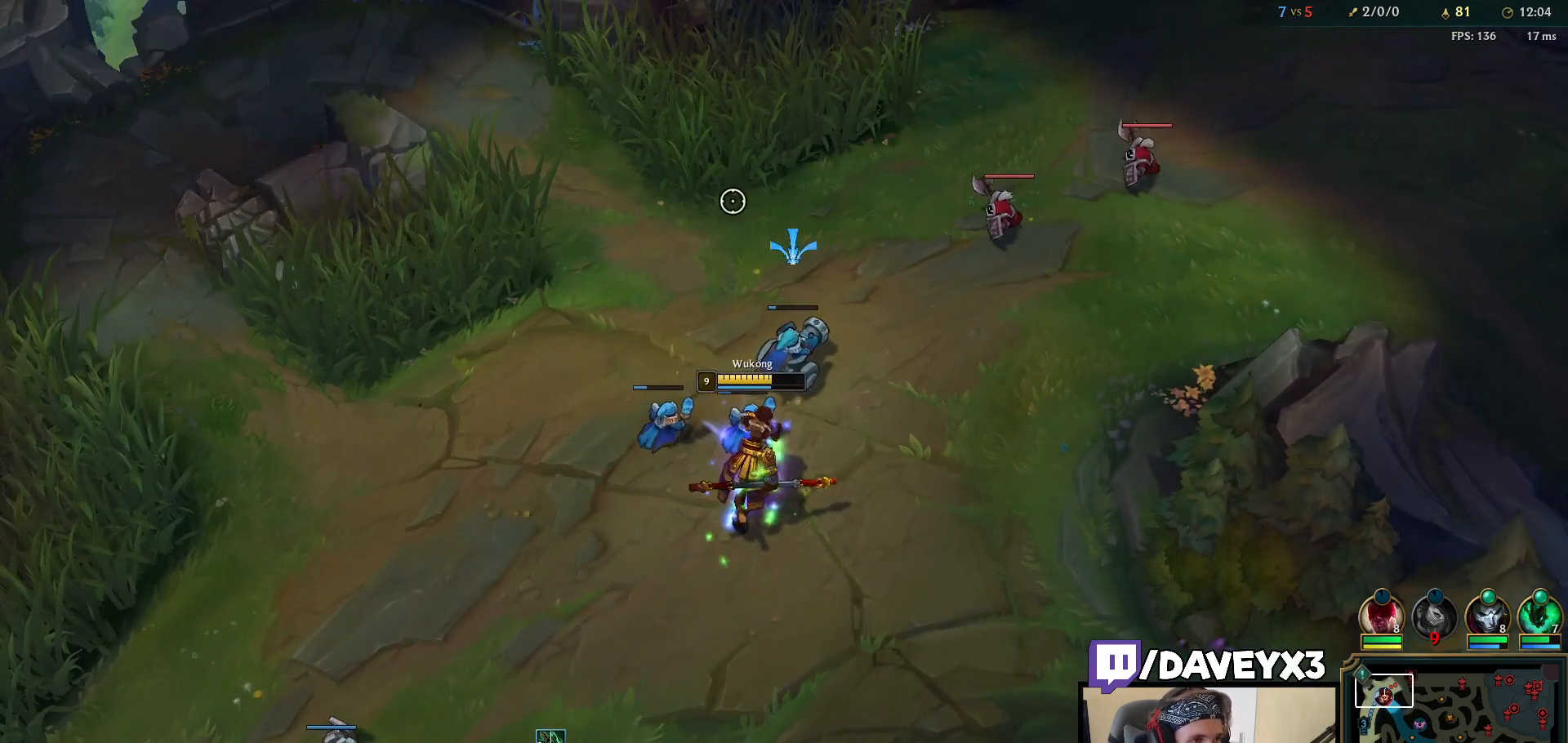
{"keys": [], "mouse": [], "events": [[217, "mouse_wheel", "down"], [350, "mouse_wheel", "up"]]}
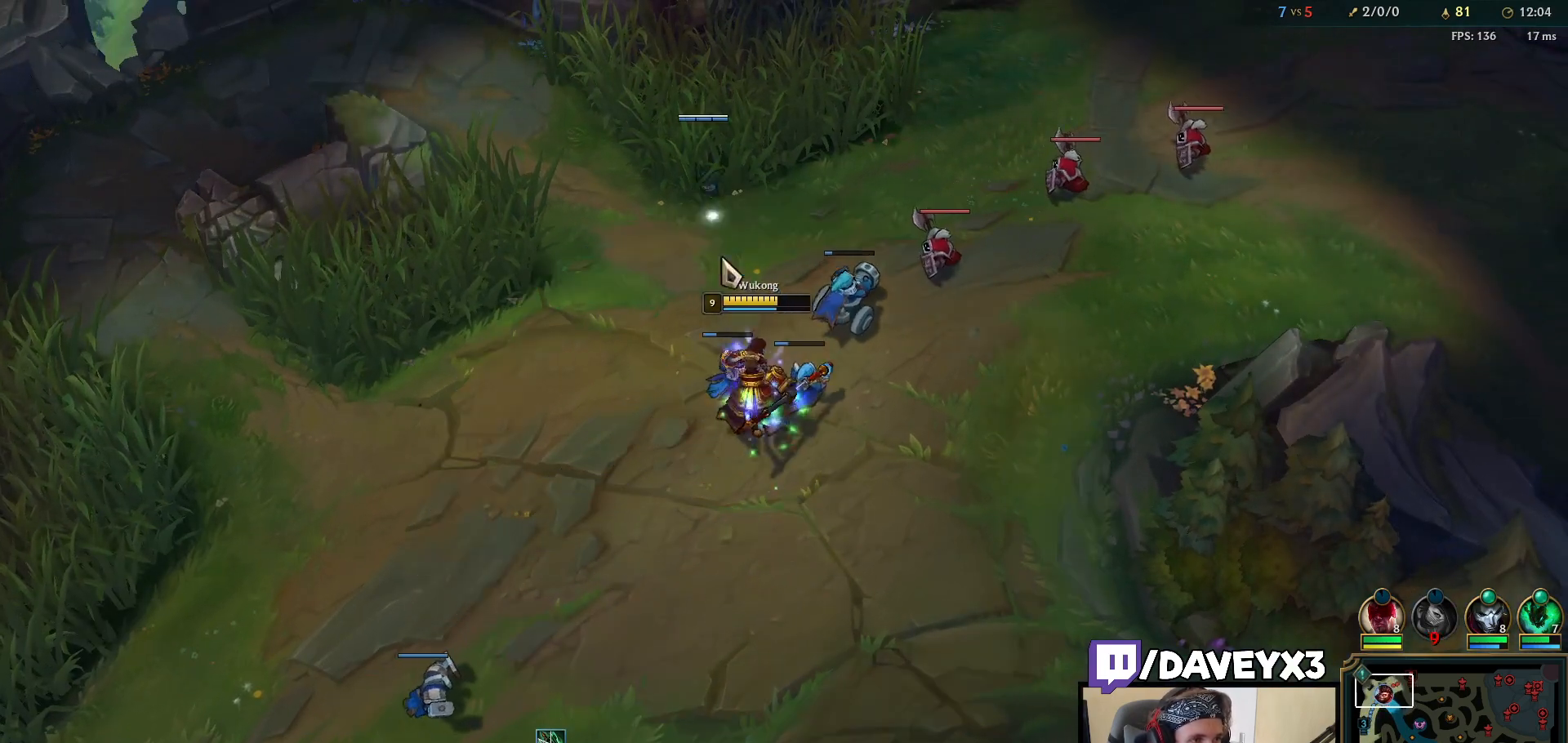
{"keys": [], "mouse": [], "events": [[167, "mouse_right", "down"], [267, "mouse_right", "up"], [350, "mouse_right", "down"], [433, "mouse_right", "up"]]}
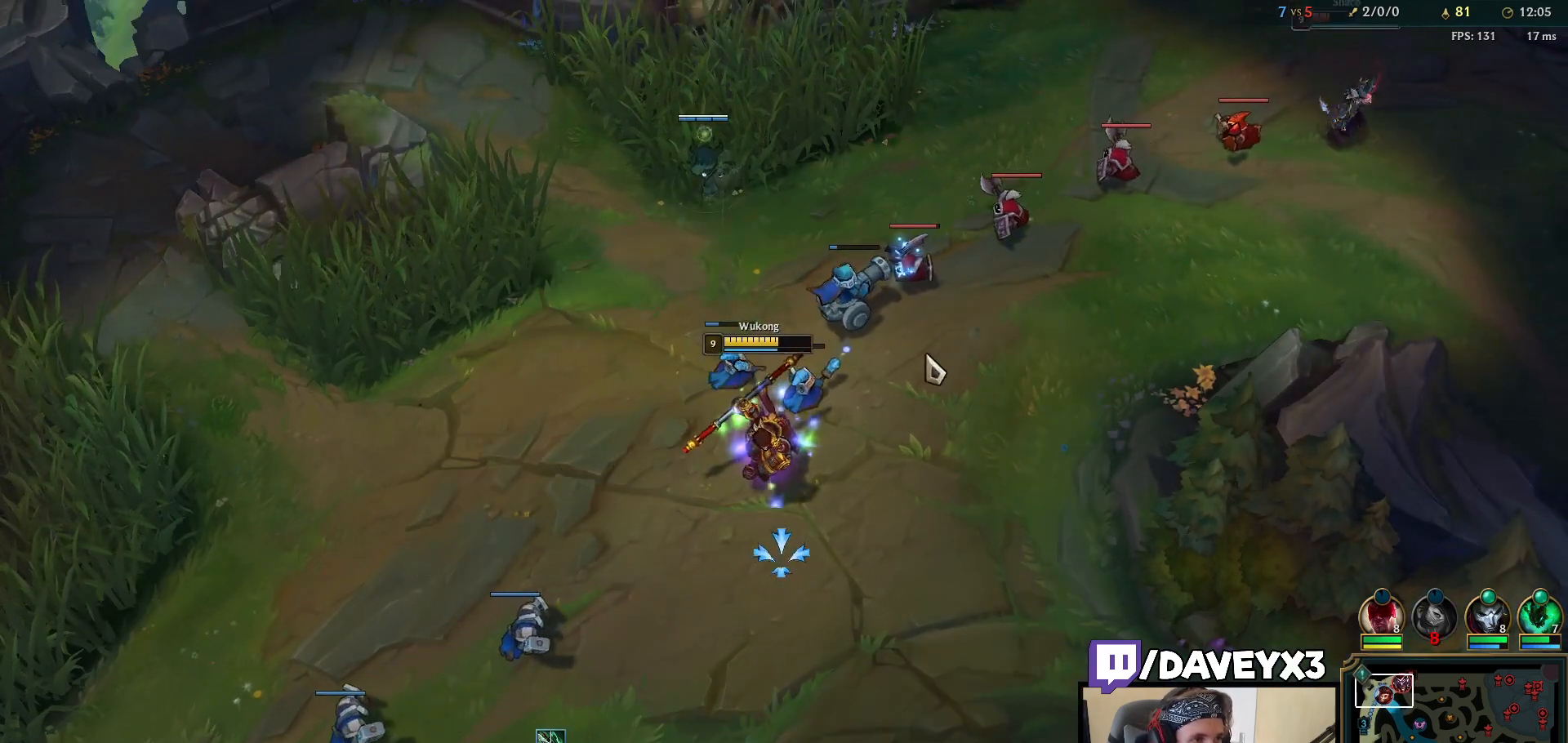
{"keys": [], "mouse": [], "events": [[17, "mouse_right", "down"], [117, "mouse_right", "up"], [233, "mouse_left", "down"], [333, "mouse_left", "up"], [367, "mouse_left", "down"], [467, "mouse_left", "up"]]}
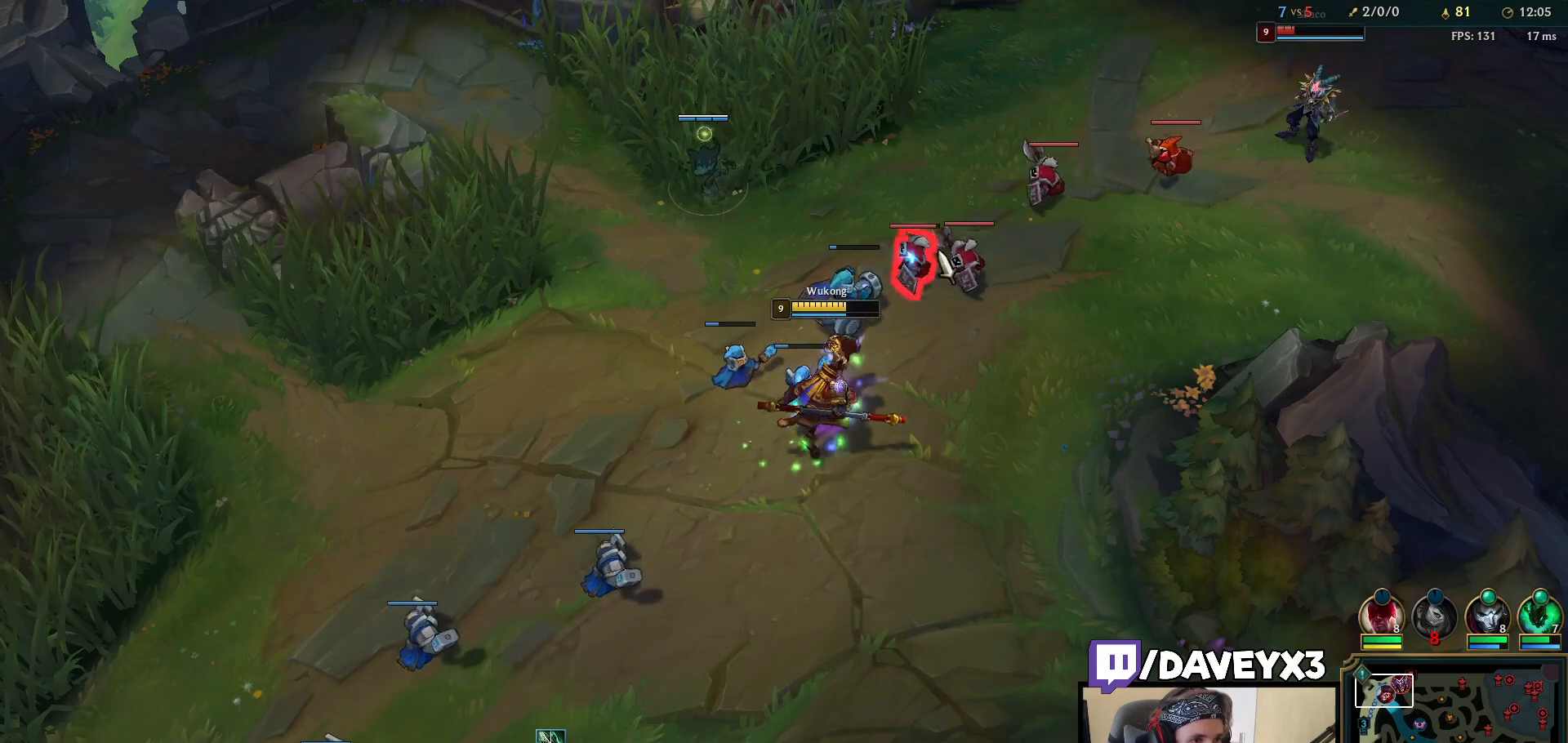
{"keys": [], "mouse": [], "events": []}
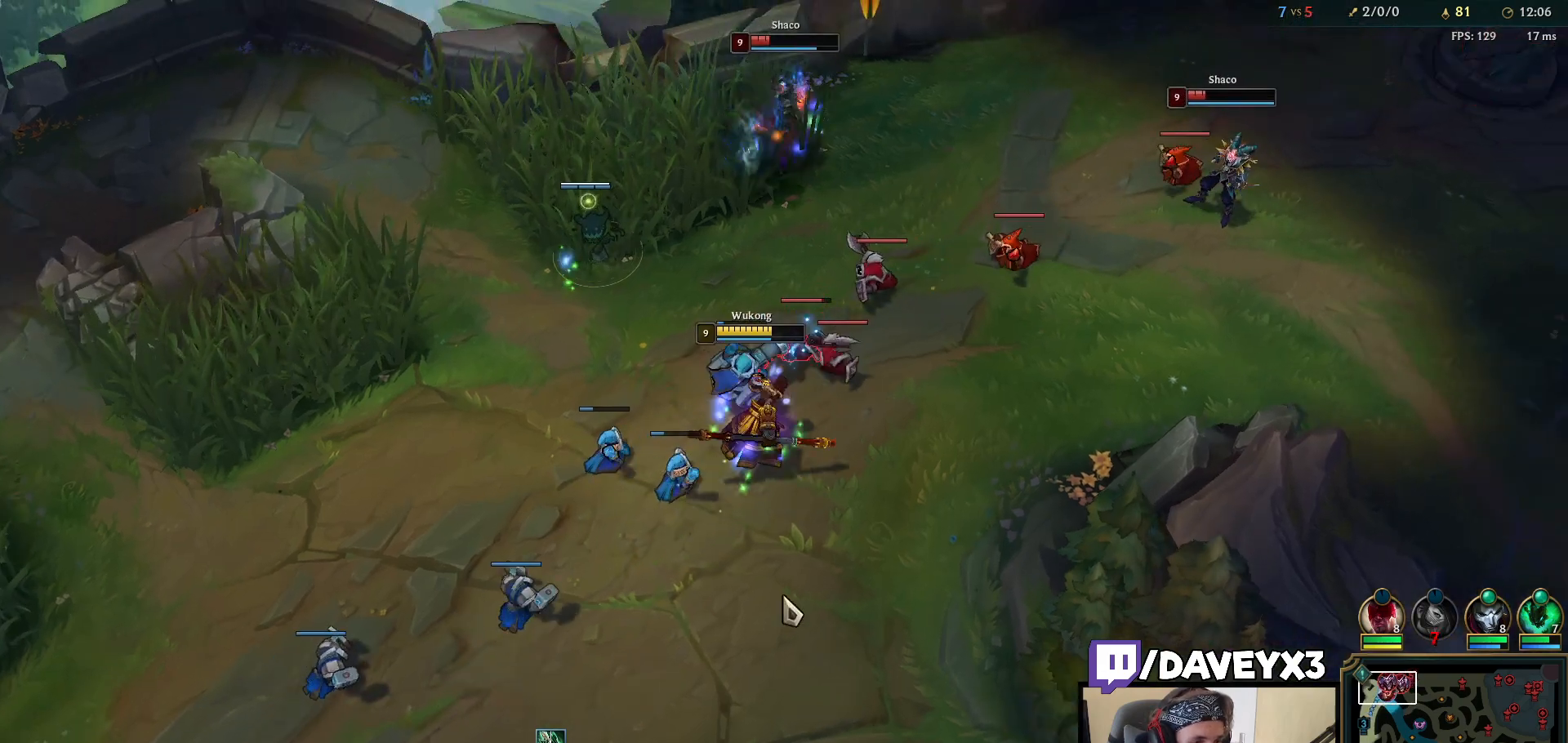
{"keys": [], "mouse": ["right"], "events": [[267, "mouse_right", "down"], [350, "mouse_right", "up"], [467, "mouse_right", "down"]]}
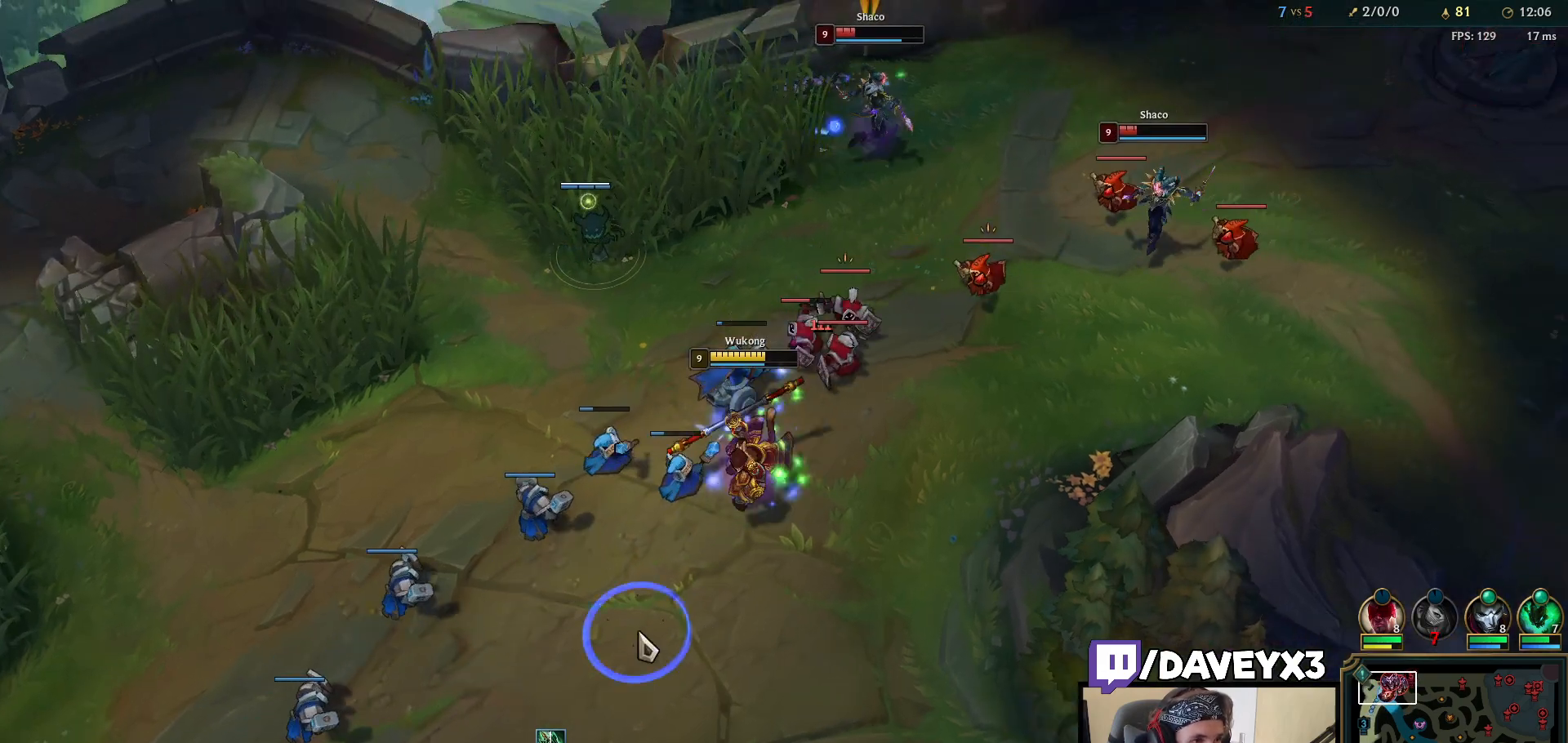
{"keys": [], "mouse": [], "events": [[83, "mouse_right", "up"], [333, "mouse_right", "down"], [433, "mouse_right", "up"]]}
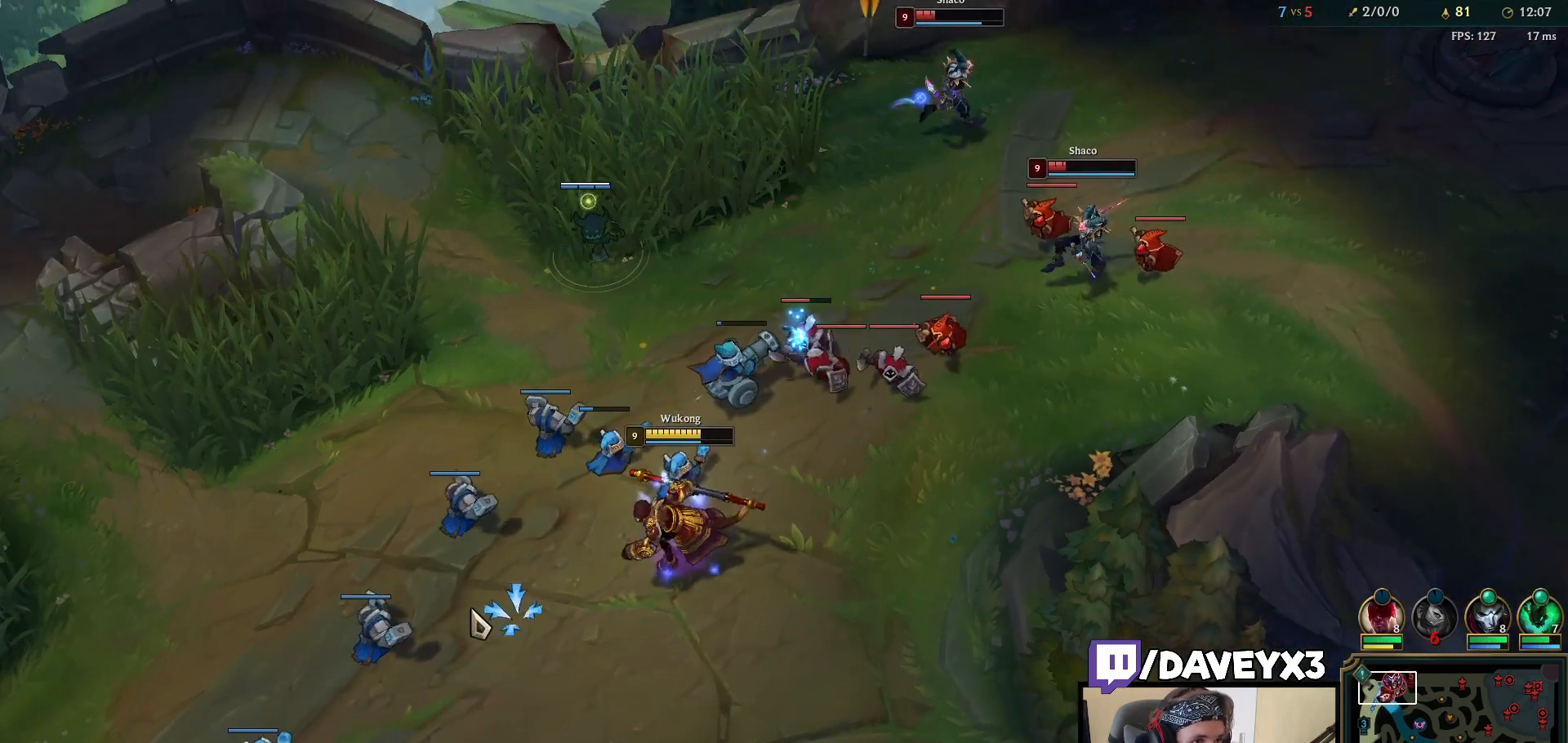
{"keys": [], "mouse": [], "events": [[33, "mouse_right", "down"], [167, "mouse_right", "up"]]}
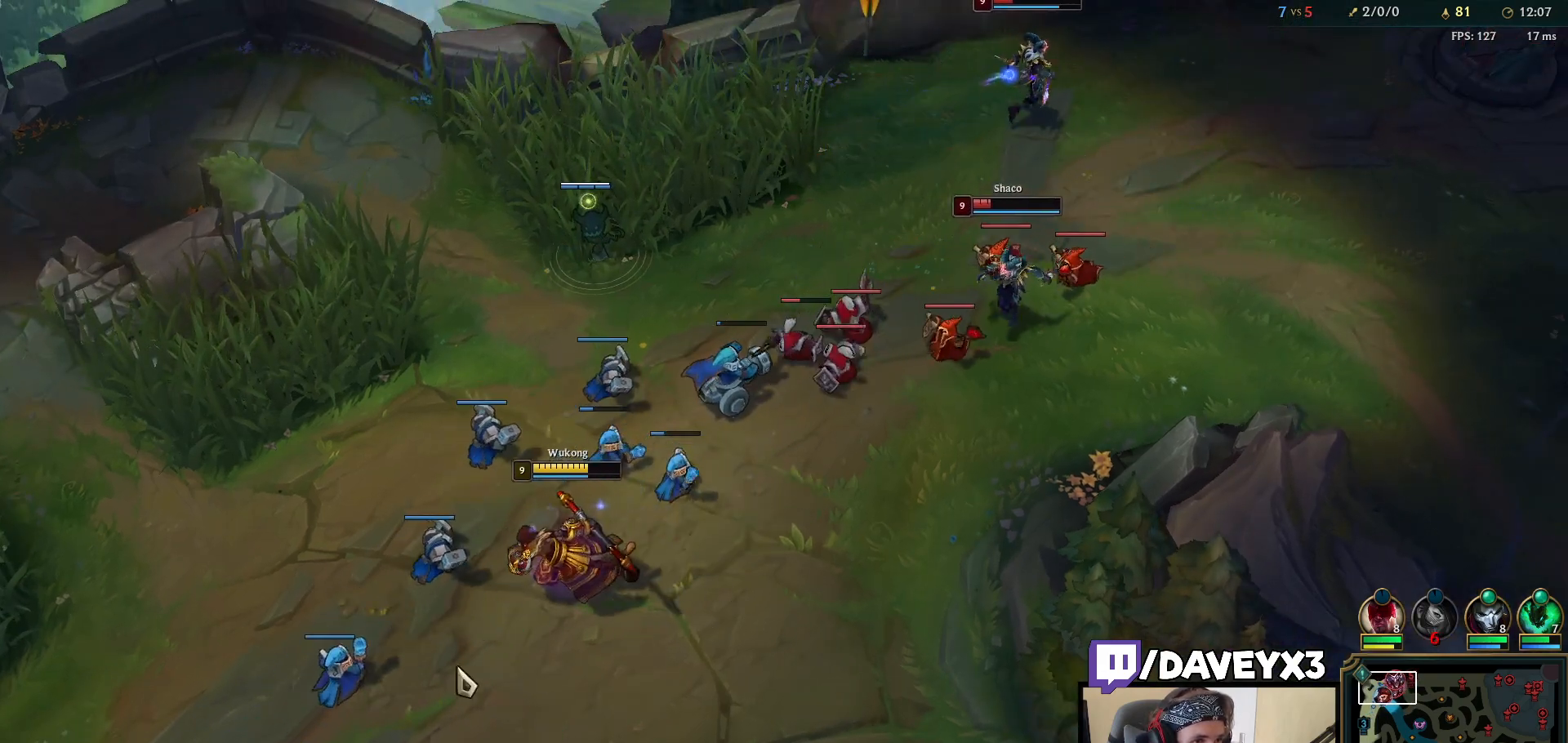
{"keys": [], "mouse": [], "events": [[17, "mouse_right", "down"], [150, "mouse_right", "up"], [250, "mouse_right", "down"], [367, "mouse_right", "up"]]}
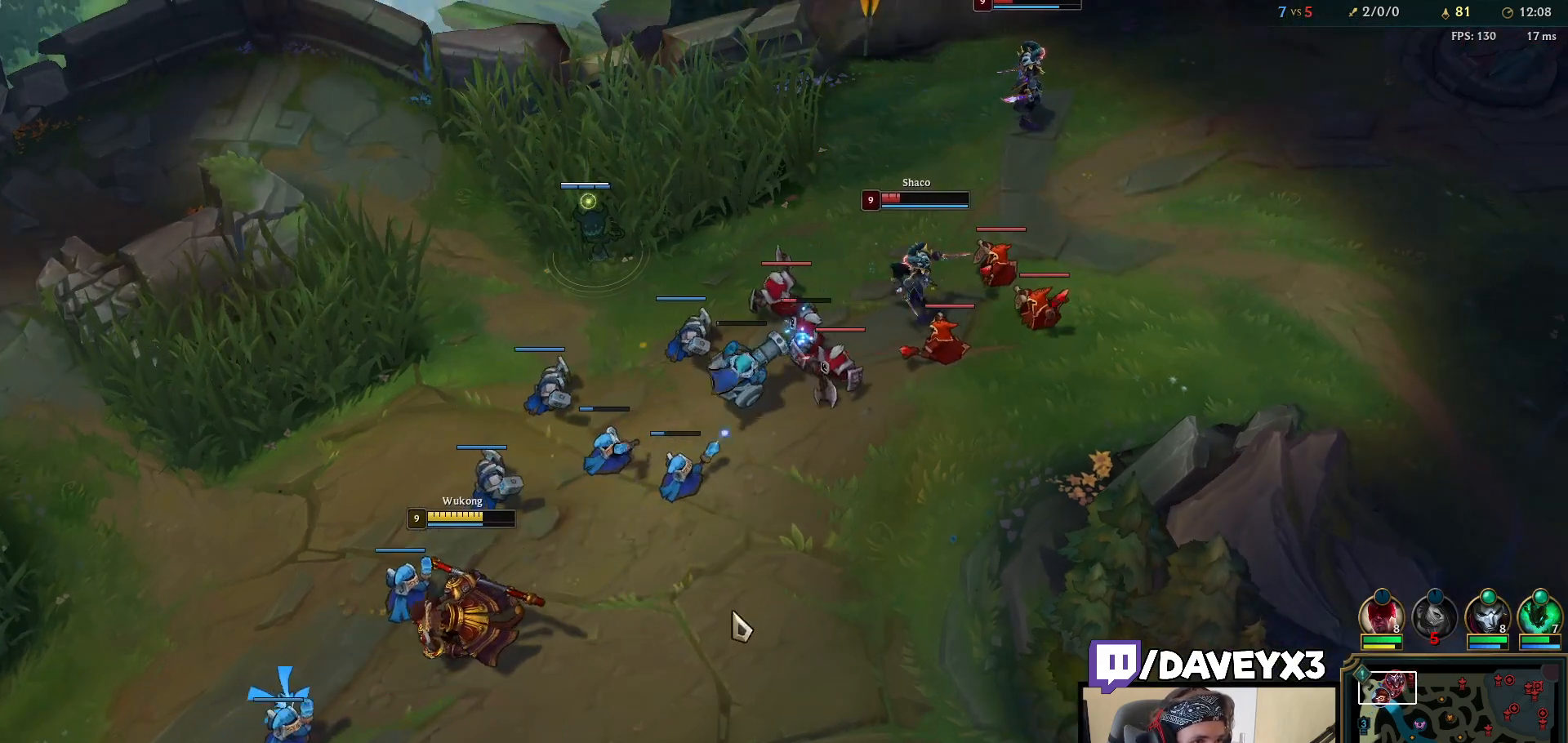
{"keys": [], "mouse": [], "events": [[50, "mouse_right", "down"], [167, "mouse_right", "up"], [367, "mouse_right", "down"], [450, "mouse_right", "up"]]}
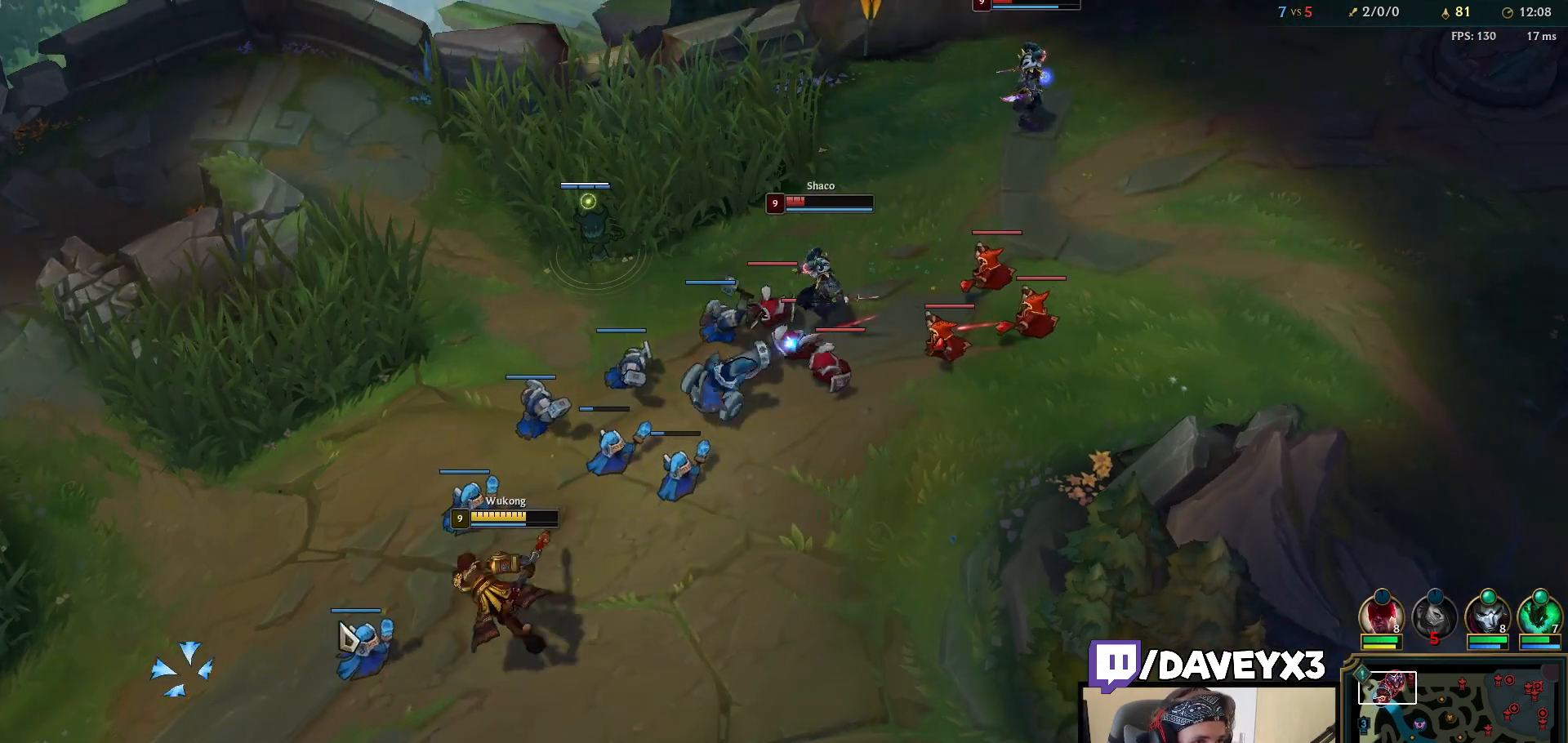
{"keys": [], "mouse": [], "events": [[150, "mouse_right", "down"], [250, "mouse_right", "up"], [367, "s", "down"], [500, "s", "up"]]}
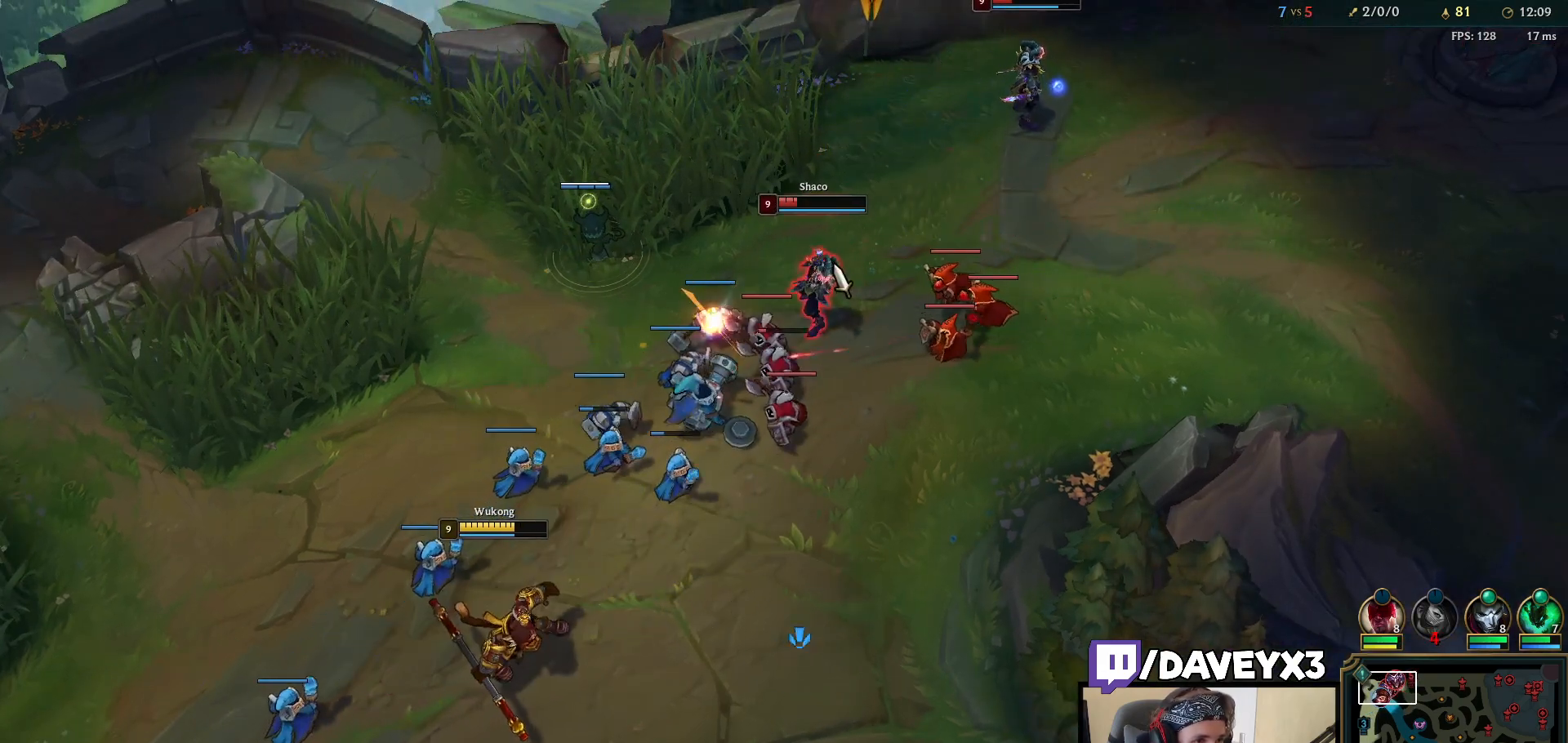
{"keys": [], "mouse": [], "events": [[150, "mouse_wheel", "down"], [267, "mouse_wheel", "up"], [433, "mouse_right", "down"], [500, "mouse_right", "up"]]}
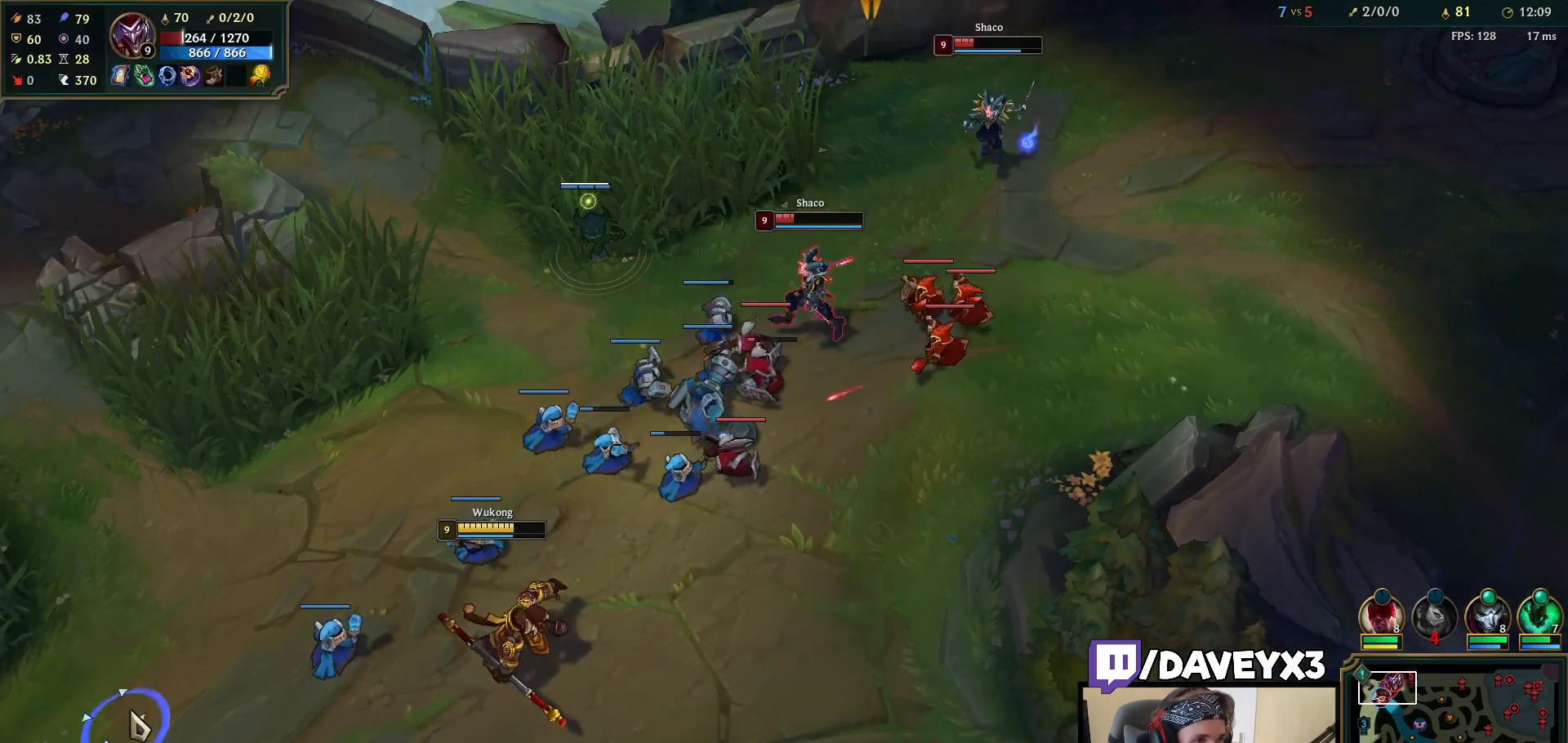
{"keys": [], "mouse": [], "events": [[300, "s", "down"], [417, "s", "up"]]}
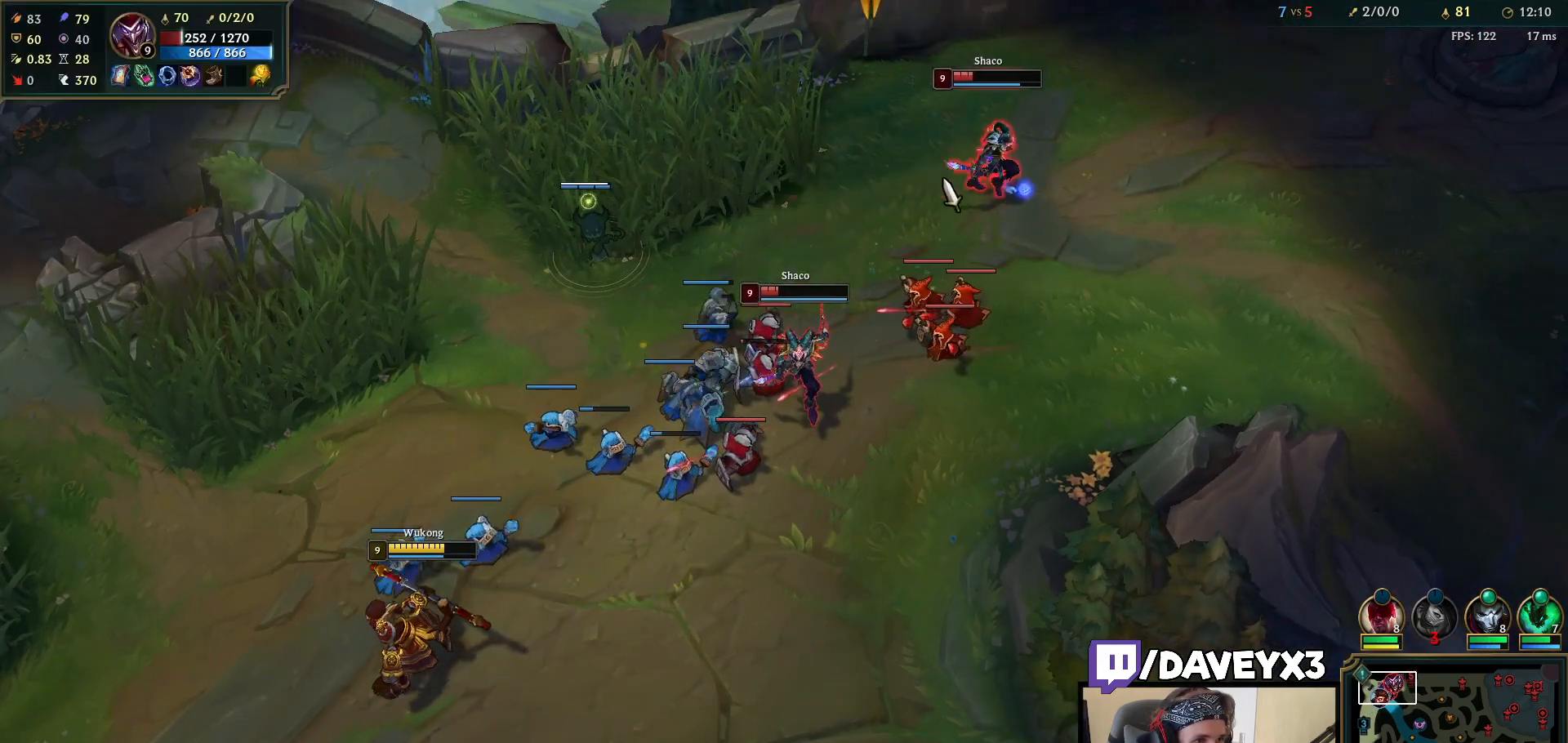
{"keys": [], "mouse": ["right"], "events": [[83, "mouse_wheel", "down"], [200, "mouse_wheel", "up"], [433, "mouse_right", "down"]]}
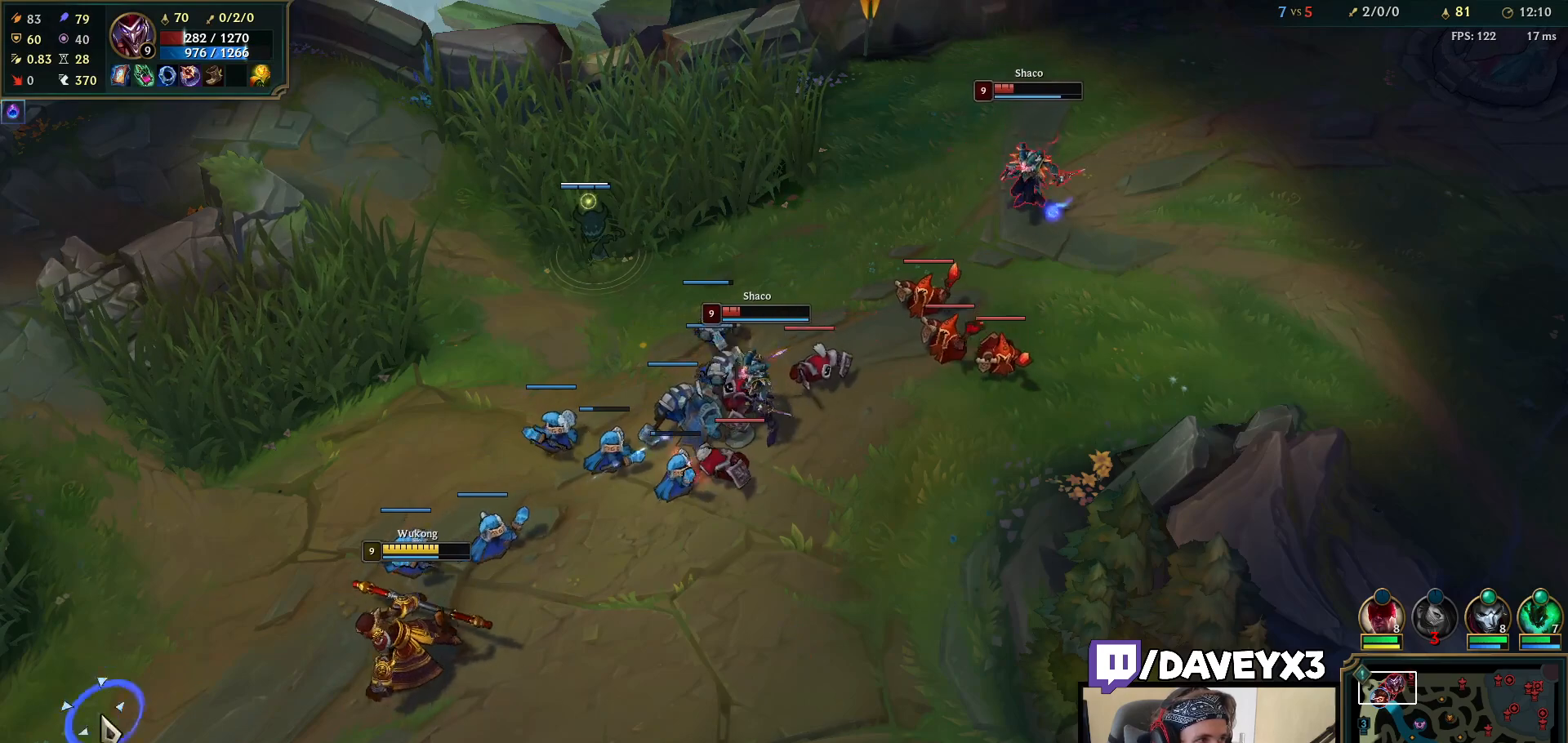
{"keys": [], "mouse": [], "events": [[17, "mouse_right", "up"]]}
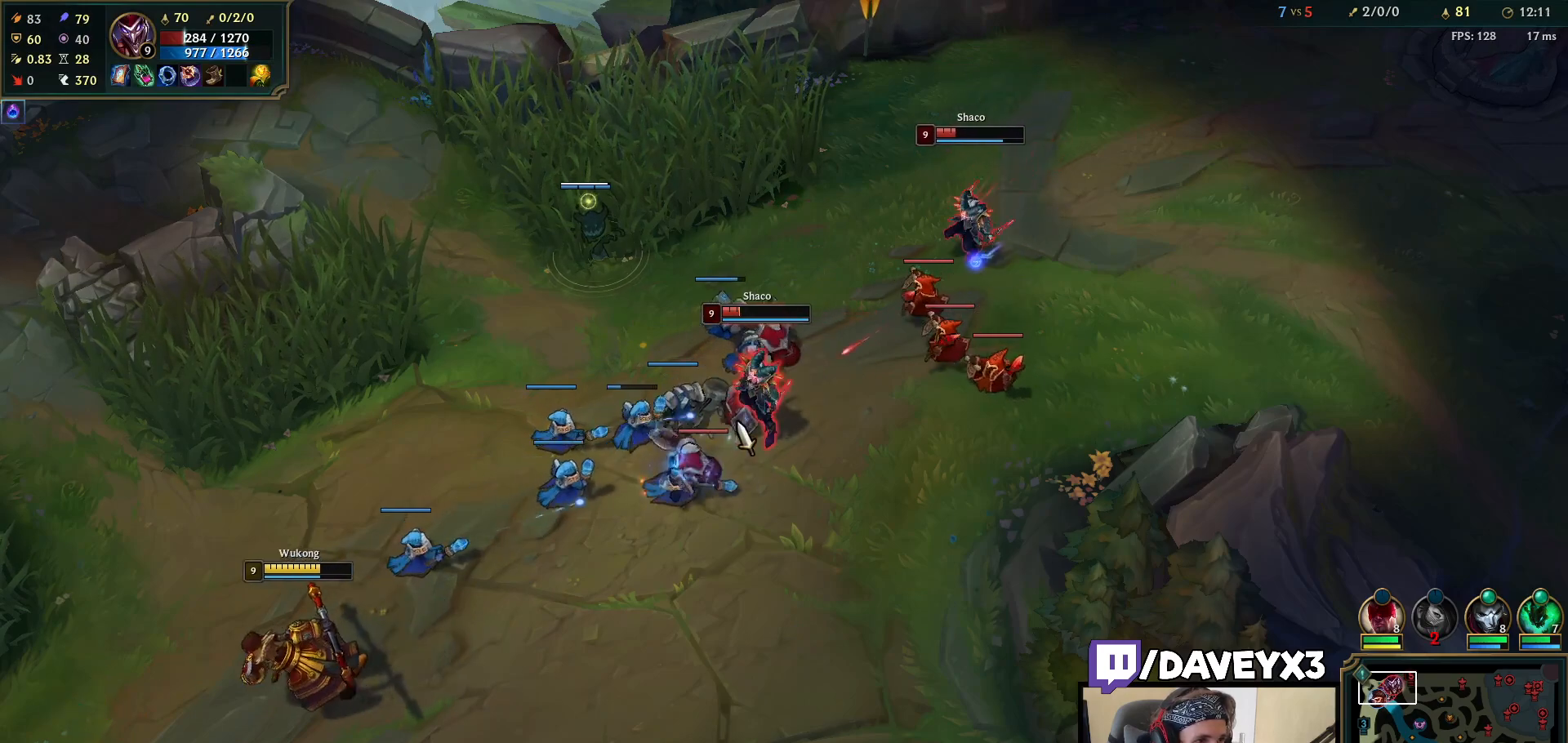
{"keys": ["s"], "mouse": [], "events": [[117, "mouse_wheel", "down"], [233, "mouse_wheel", "up"], [467, "s", "down"]]}
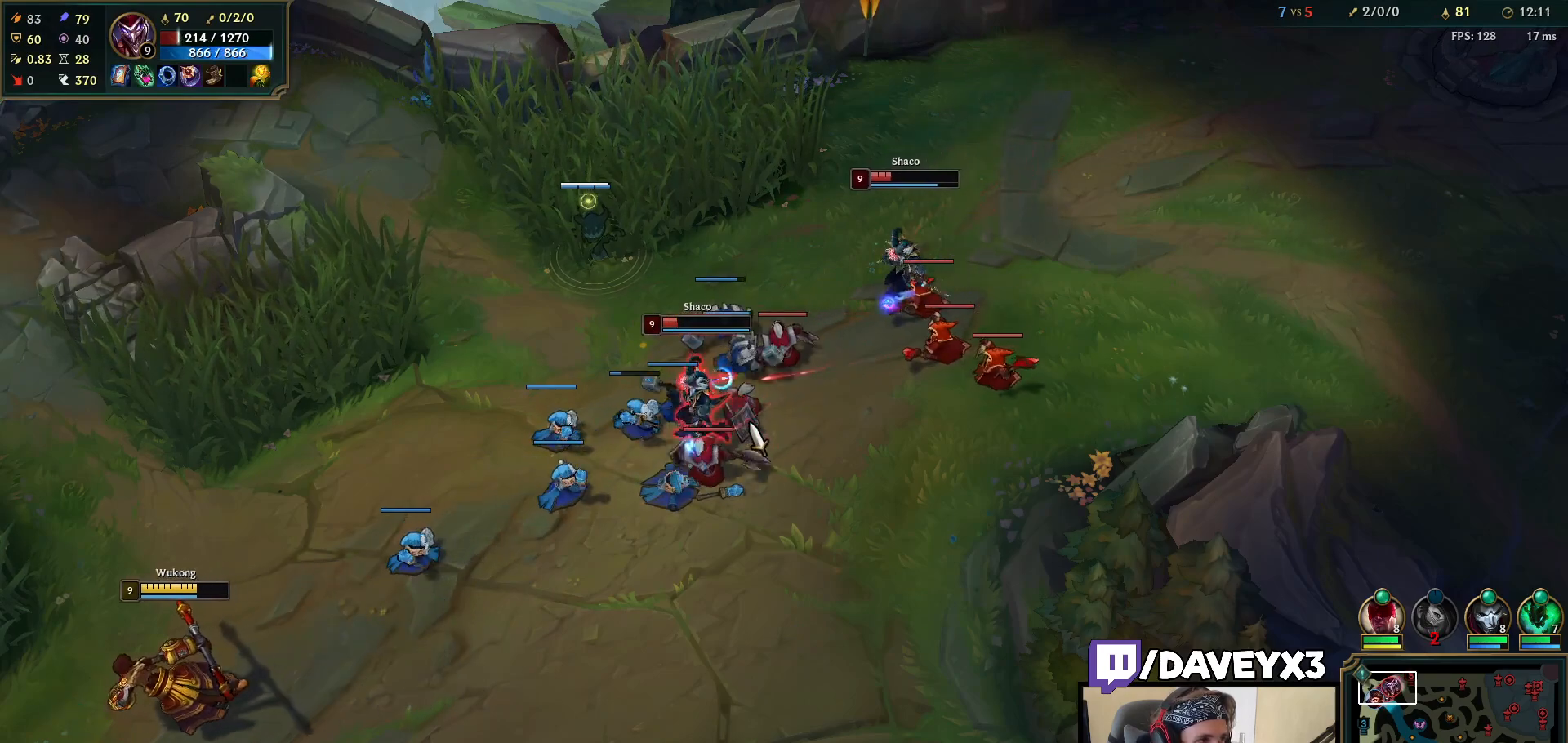
{"keys": ["s"], "mouse": [], "events": [[67, "s", "up"], [183, "mouse_right", "down"], [283, "mouse_right", "up"], [383, "mouse_right", "down"], [483, "mouse_right", "up"], [483, "s", "down"]]}
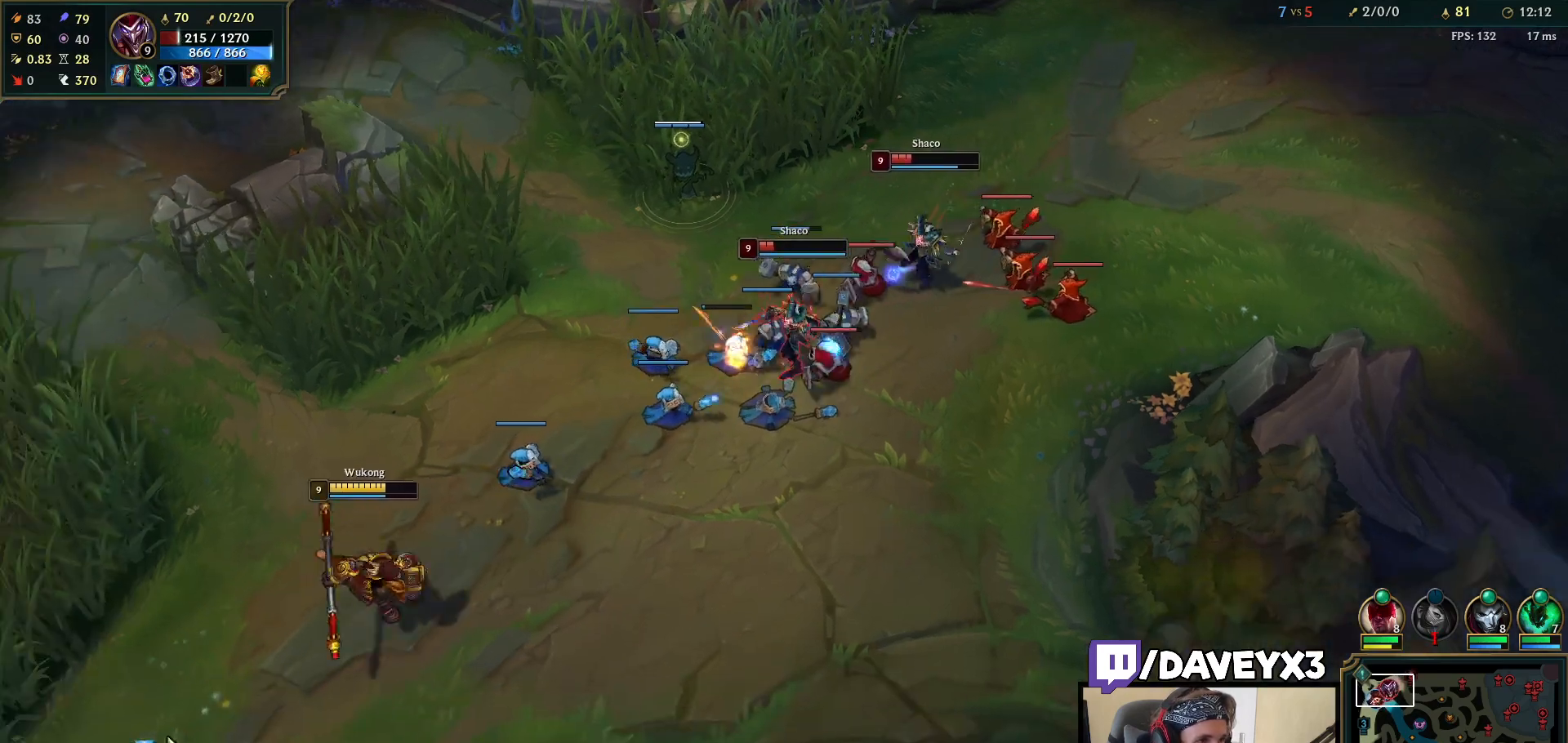
{"keys": [], "mouse": [], "events": [[100, "s", "up"]]}
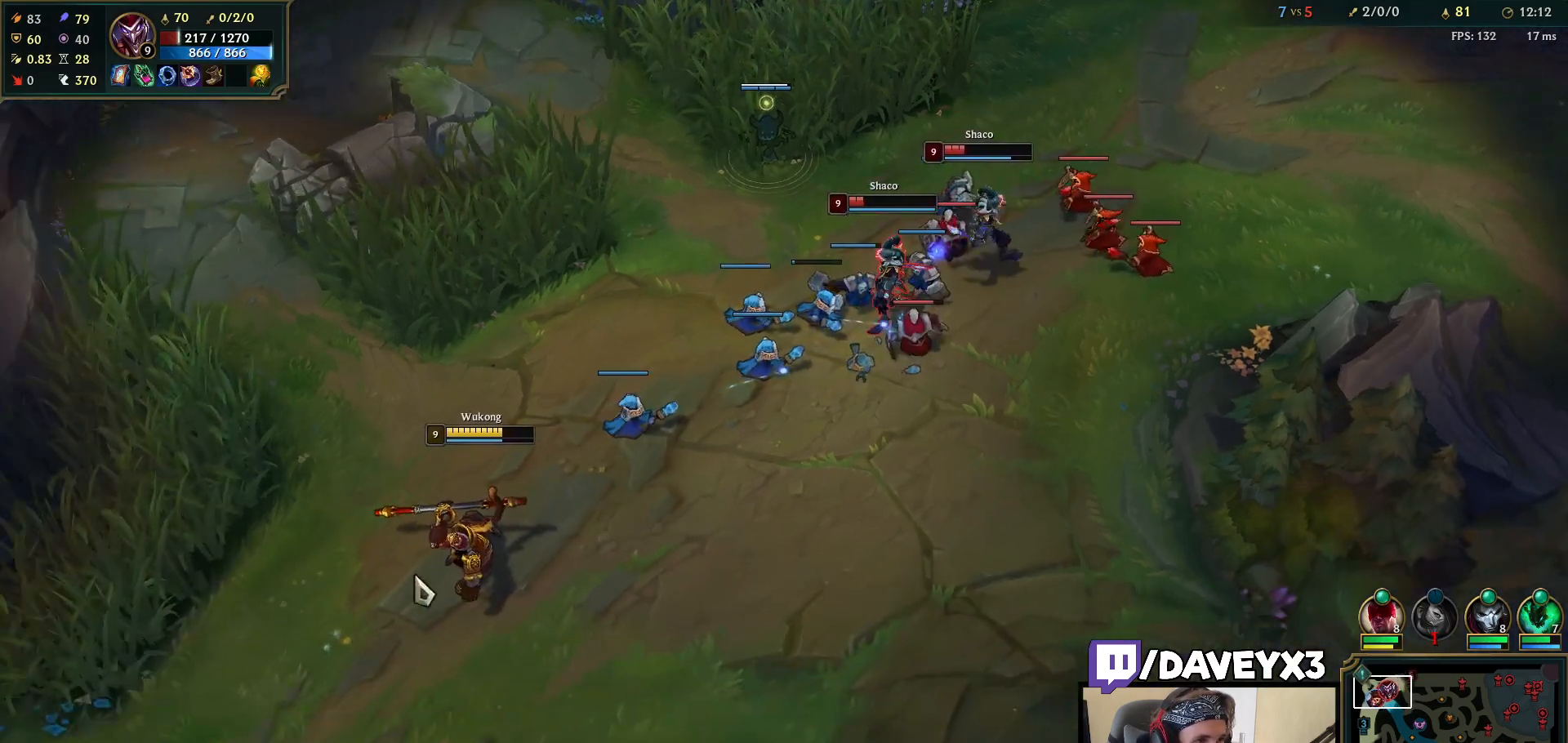
{"keys": [], "mouse": [], "events": []}
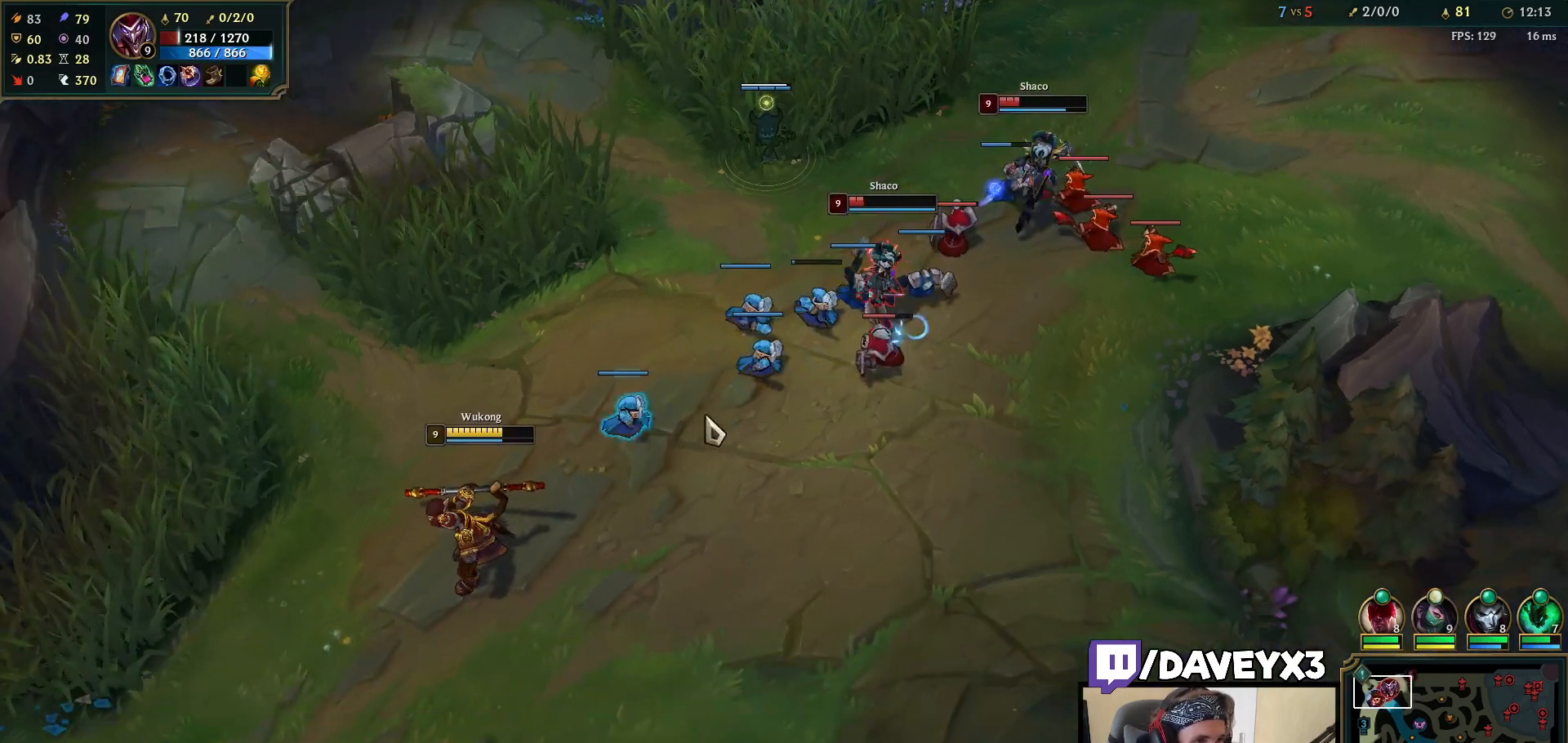
{"keys": [], "mouse": ["right"], "events": [[50, "mouse_right", "down"], [133, "mouse_right", "up"], [433, "mouse_right", "down"]]}
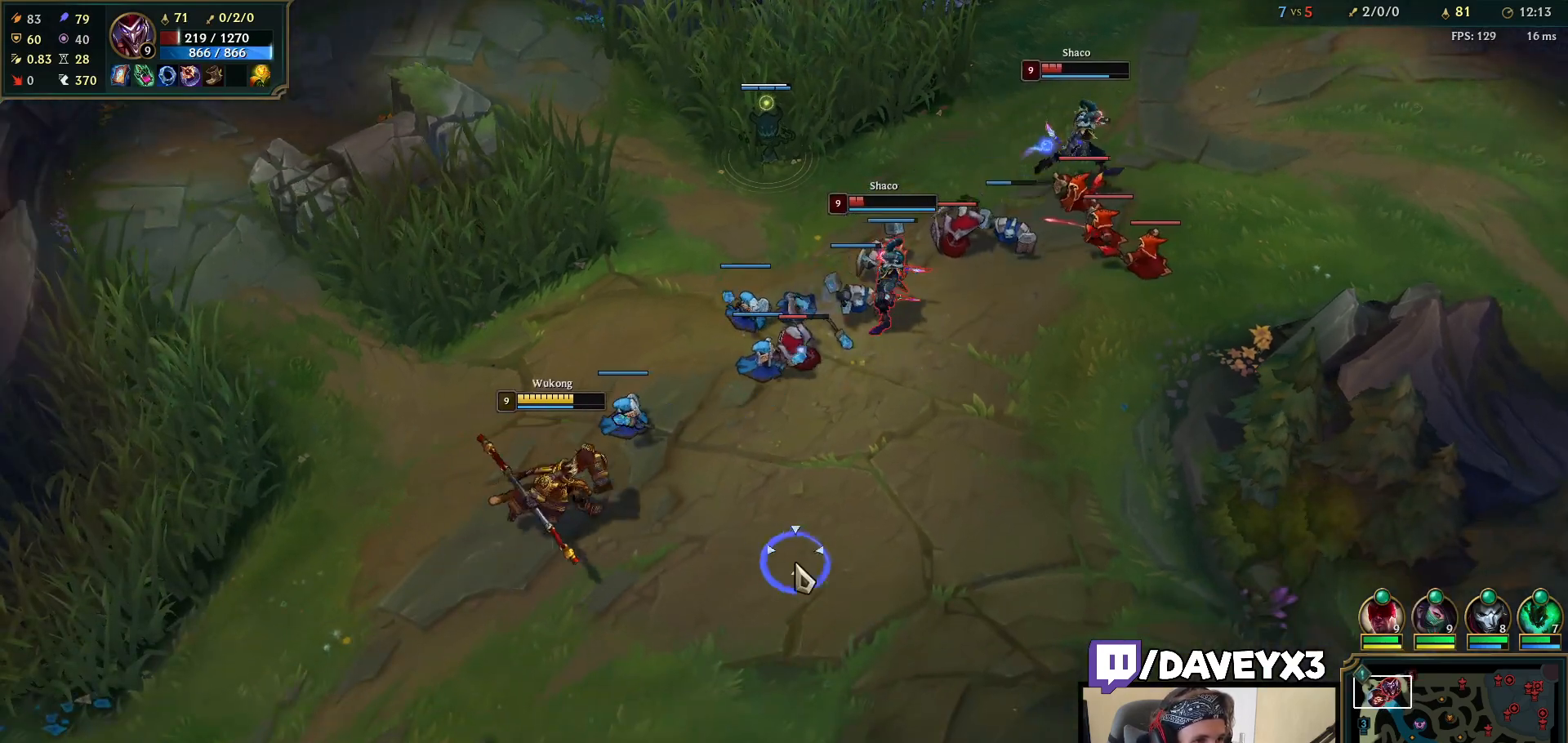
{"keys": [], "mouse": [], "events": [[33, "mouse_right", "up"], [150, "mouse_right", "down"], [250, "mouse_right", "up"], [367, "mouse_right", "down"], [500, "mouse_right", "up"]]}
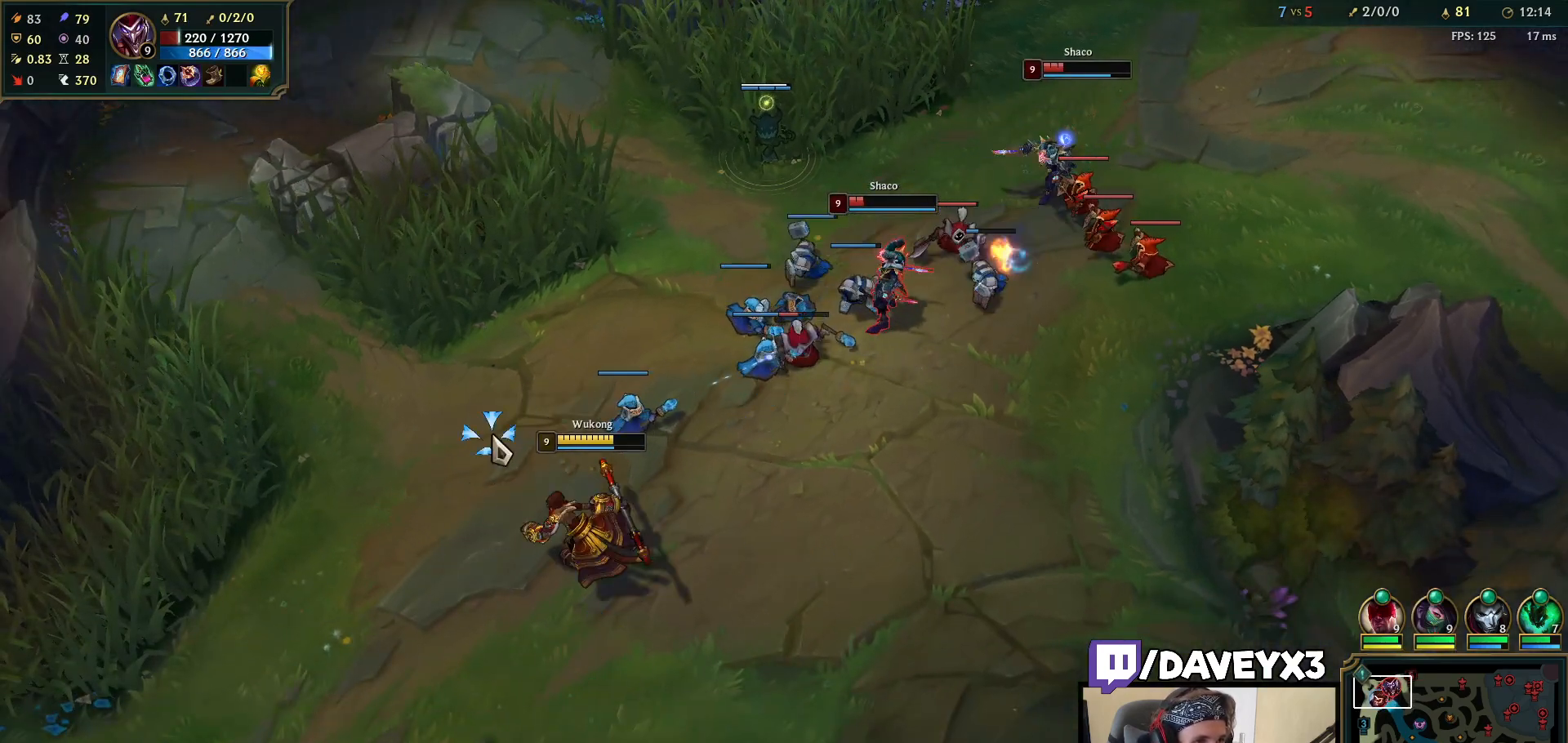
{"keys": [], "mouse": ["right"], "events": [[167, "mouse_right", "down"], [267, "mouse_right", "up"], [417, "mouse_right", "down"]]}
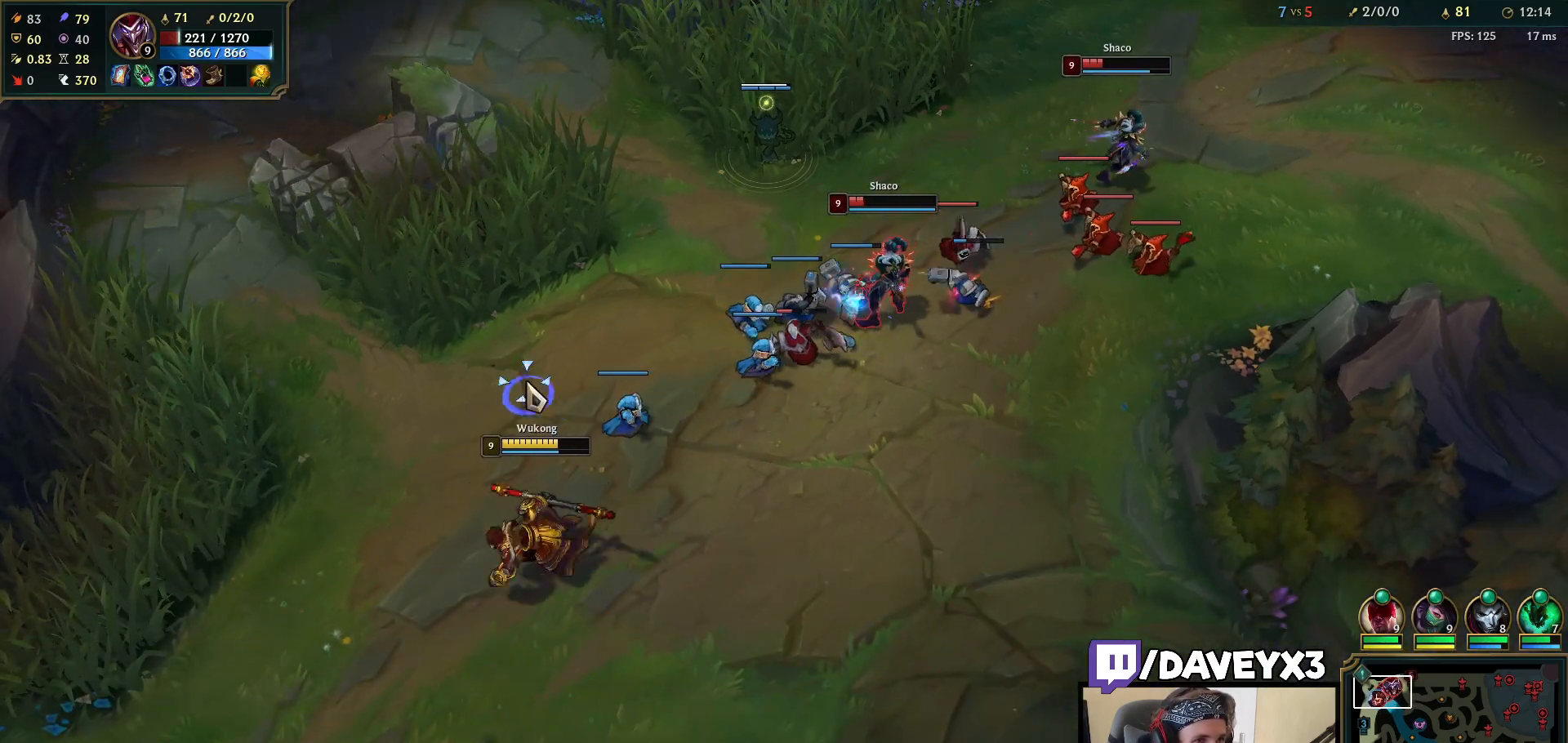
{"keys": [], "mouse": ["right"], "events": [[33, "mouse_right", "up"], [217, "mouse_right", "down"], [317, "mouse_right", "up"], [467, "mouse_right", "down"]]}
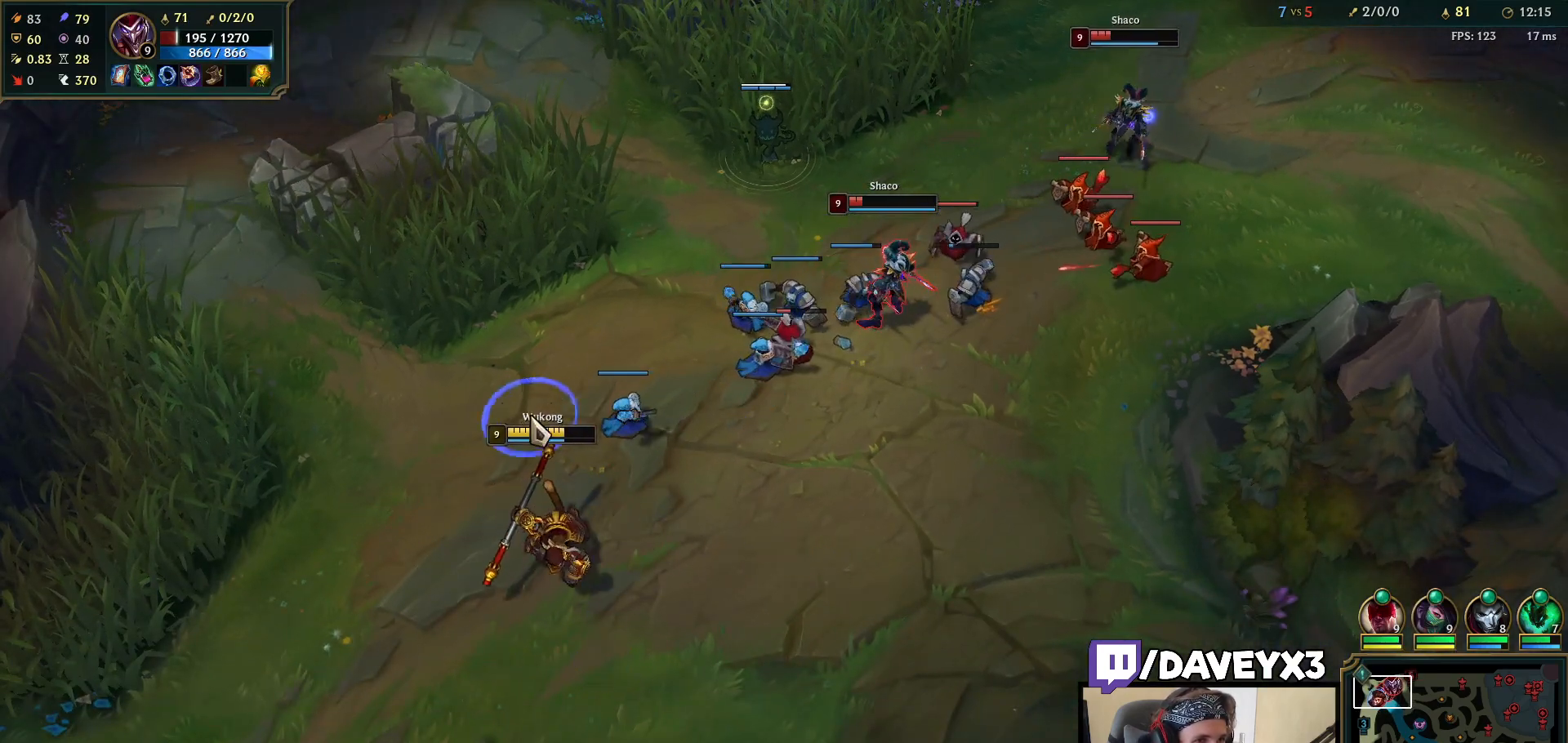
{"keys": [], "mouse": ["right"], "events": [[67, "mouse_right", "up"], [233, "mouse_right", "down"], [333, "mouse_right", "up"], [467, "mouse_right", "down"]]}
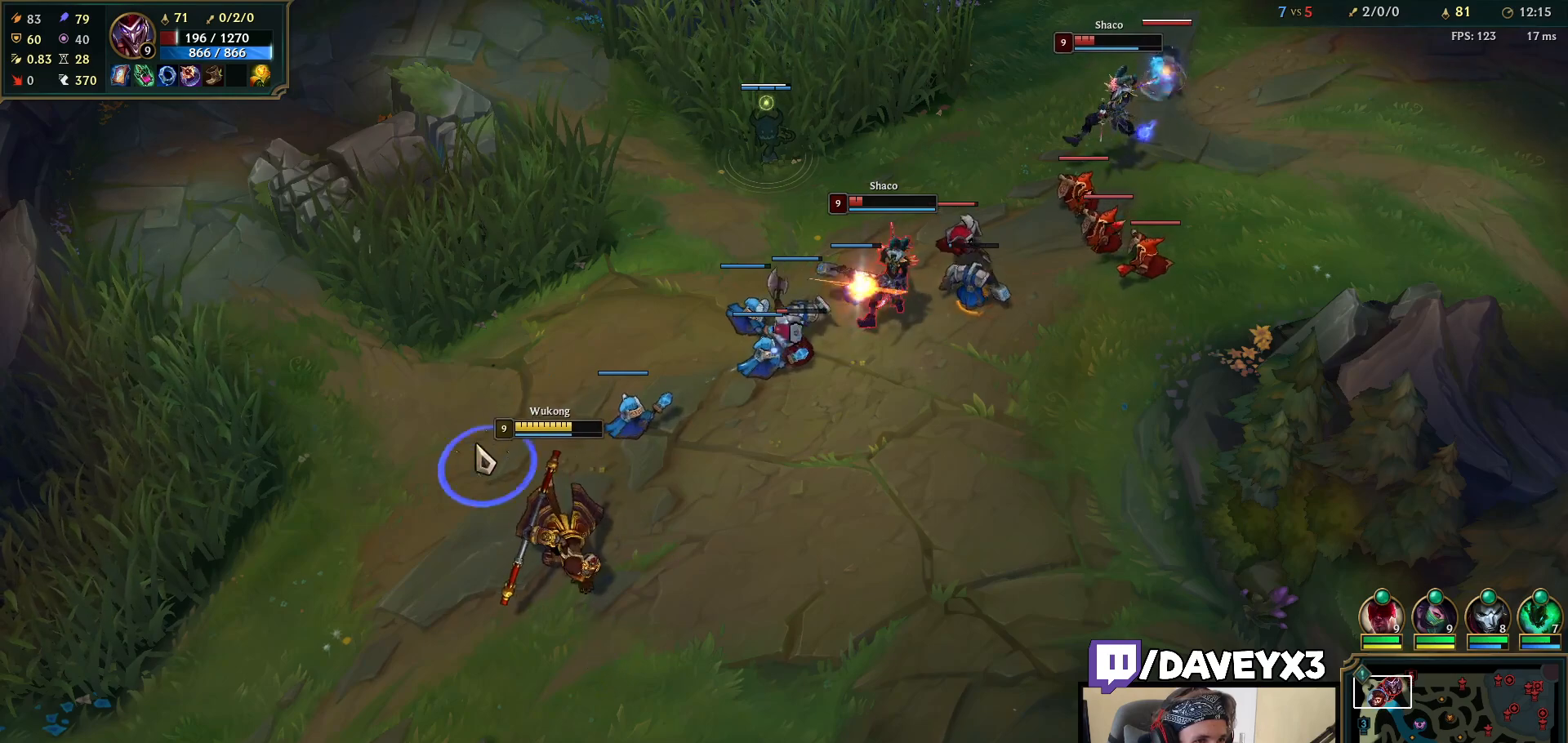
{"keys": [], "mouse": ["right"], "events": [[83, "mouse_right", "up"], [250, "mouse_right", "down"], [367, "mouse_right", "up"], [500, "mouse_right", "down"]]}